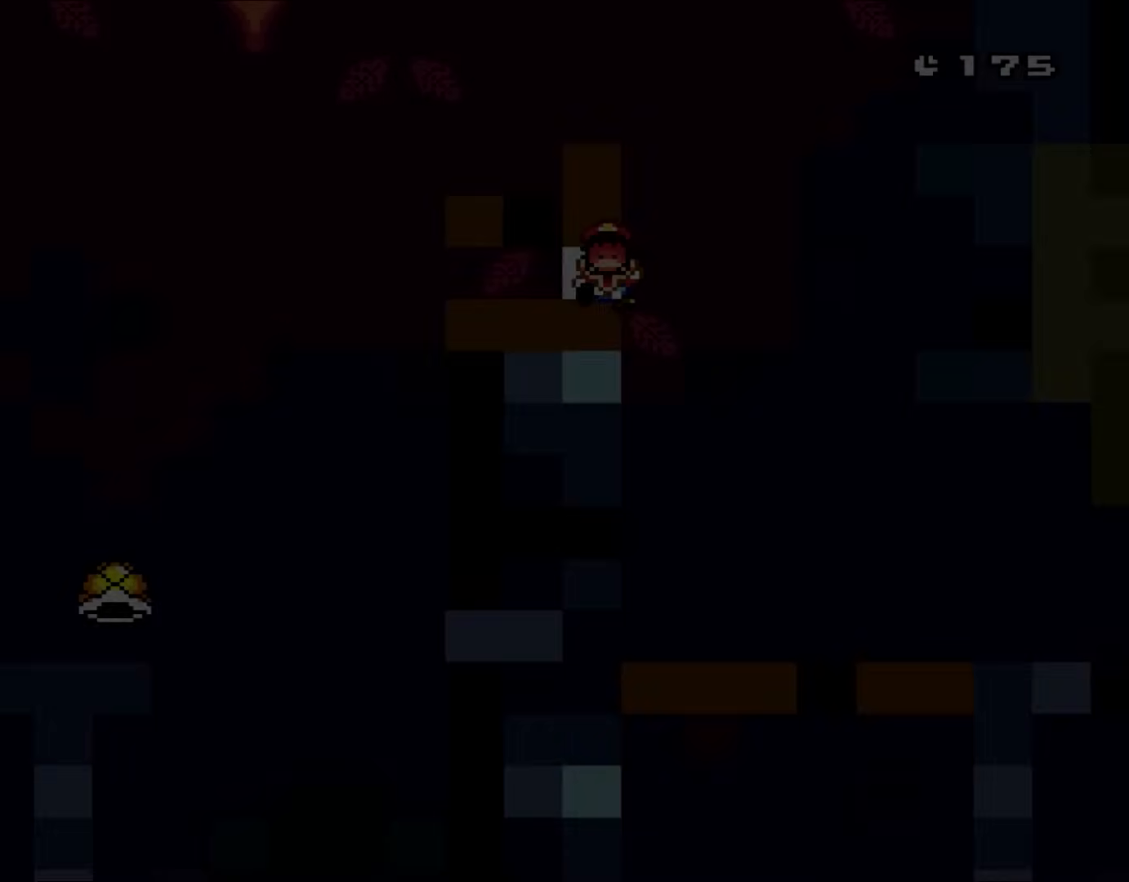
Gameplay with a controller (Nintendo layout); each line is a JSON object with the inputs held at the frame after it. "events" lists button and stick changes between this image and that frame as [ms after this image, input, new state], when the widget could be followed in between. Not read: L3 R3.
{"buttons": ["Y", "DPAD_RIGHT"], "events": [[150, "DPAD_RIGHT", "down"], [333, "B", "up"]]}
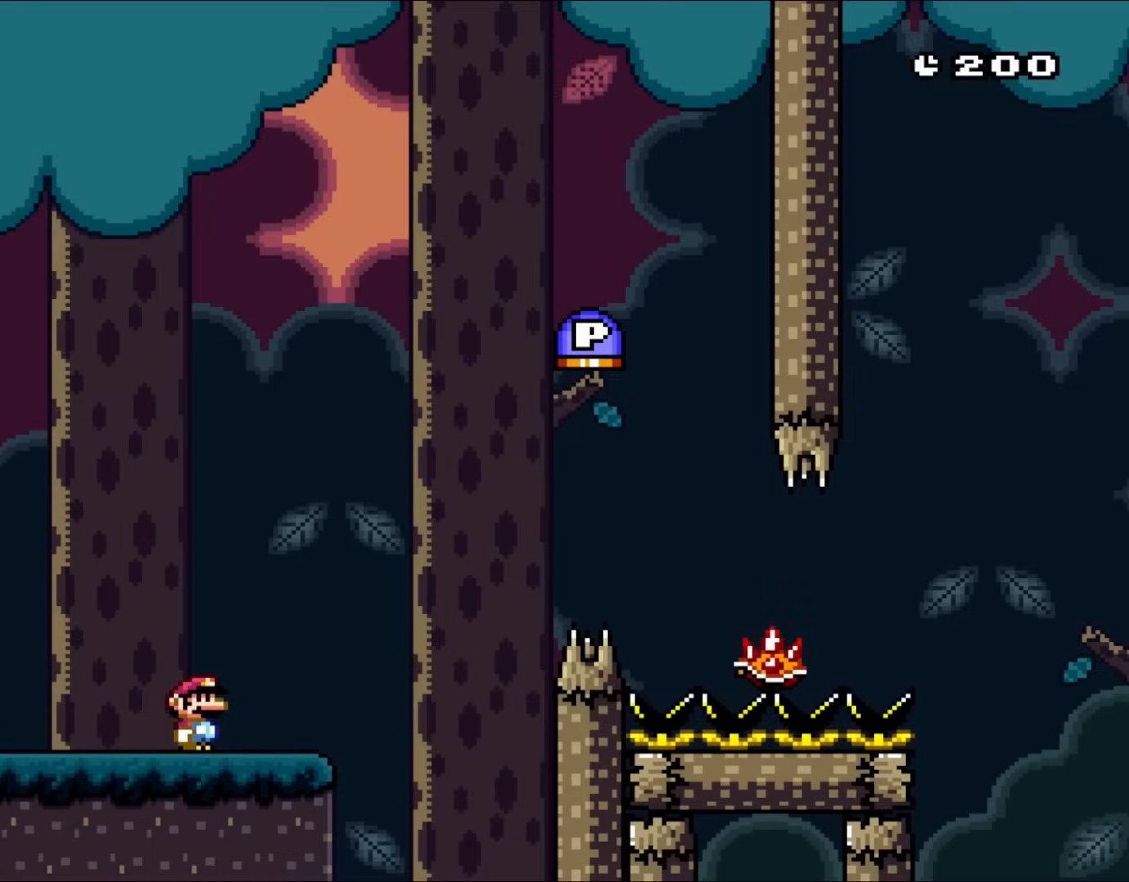
{"buttons": ["A", "X", "DPAD_RIGHT"]}
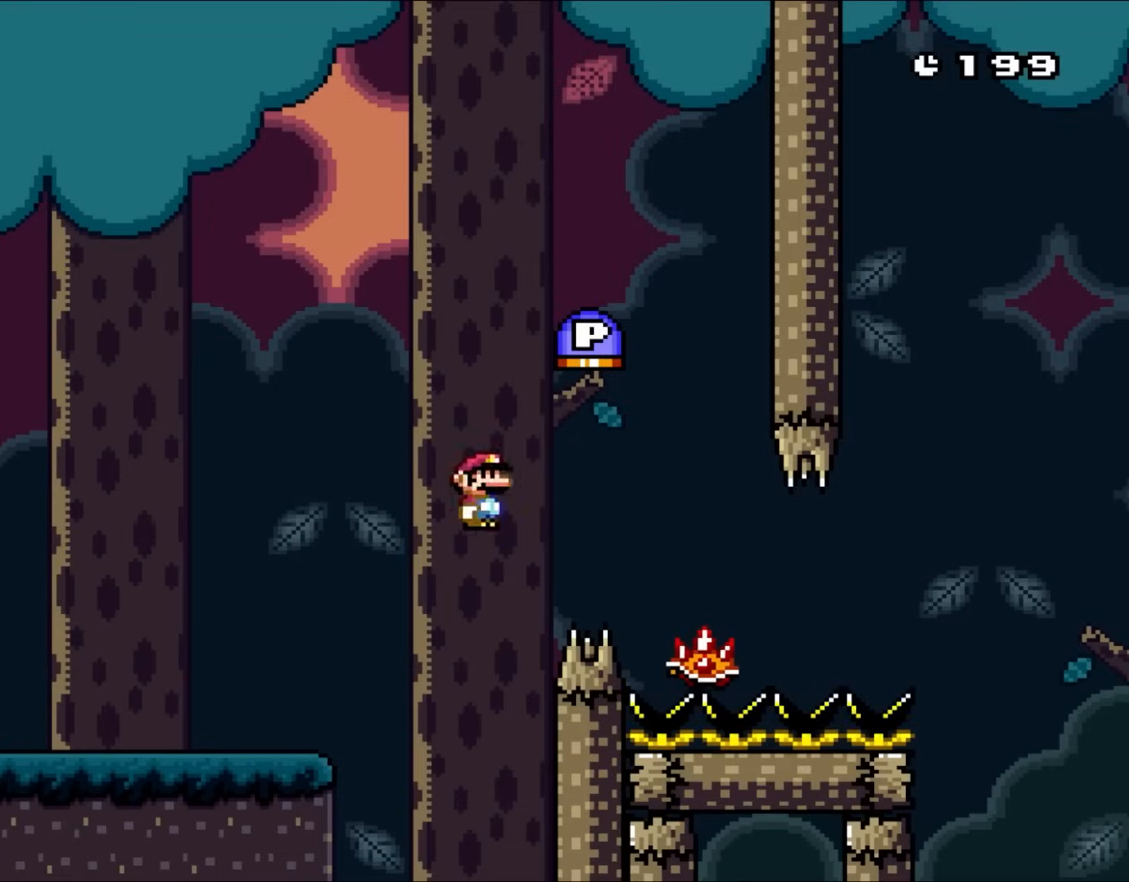
{"buttons": ["A", "X", "DPAD_LEFT"], "events": [[133, "A", "up"], [183, "L1", "down"], [283, "DPAD_UP", "down"], [317, "DPAD_LEFT", "down"], [317, "DPAD_RIGHT", "up"], [367, "A", "down"], [367, "DPAD_UP", "up"], [367, "L1", "up"]]}
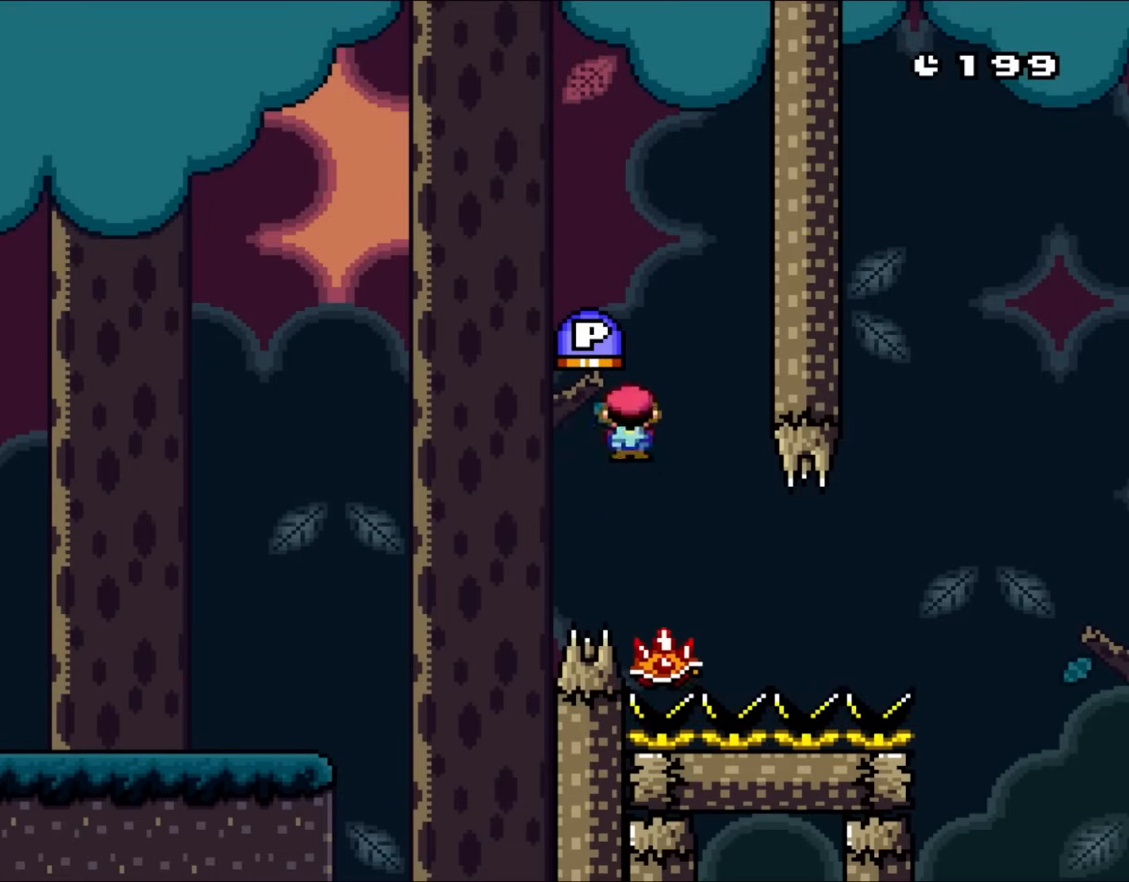
{"buttons": ["X", "DPAD_RIGHT"], "events": [[133, "DPAD_LEFT", "up"], [217, "DPAD_RIGHT", "down"], [250, "A", "up"]]}
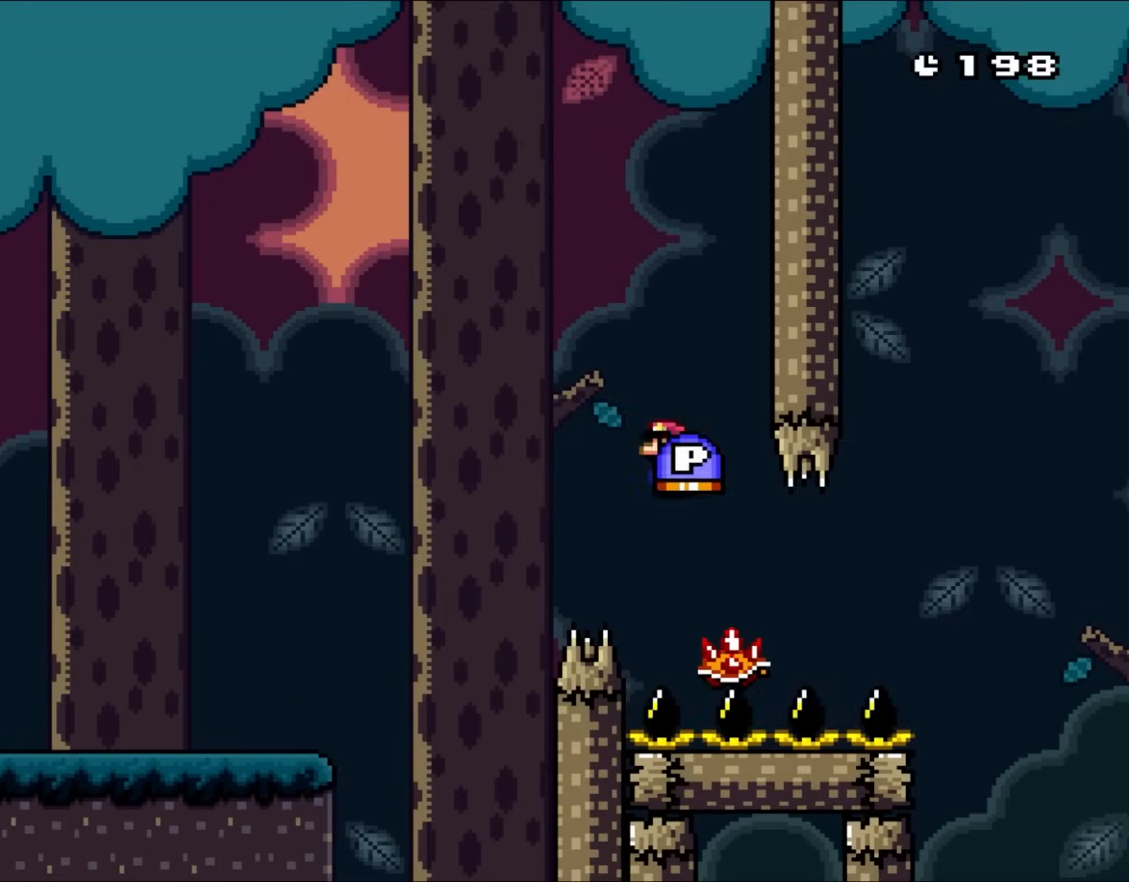
{"buttons": ["X"], "events": [[183, "DPAD_UP", "down"], [217, "DPAD_LEFT", "down"], [217, "DPAD_RIGHT", "up"], [217, "DPAD_UP", "up"], [217, "L1", "down"], [350, "DPAD_LEFT", "up"], [350, "DPAD_UP", "down"], [367, "L1", "up"], [383, "DPAD_RIGHT", "down"], [417, "DPAD_UP", "up"], [483, "DPAD_RIGHT", "up"]]}
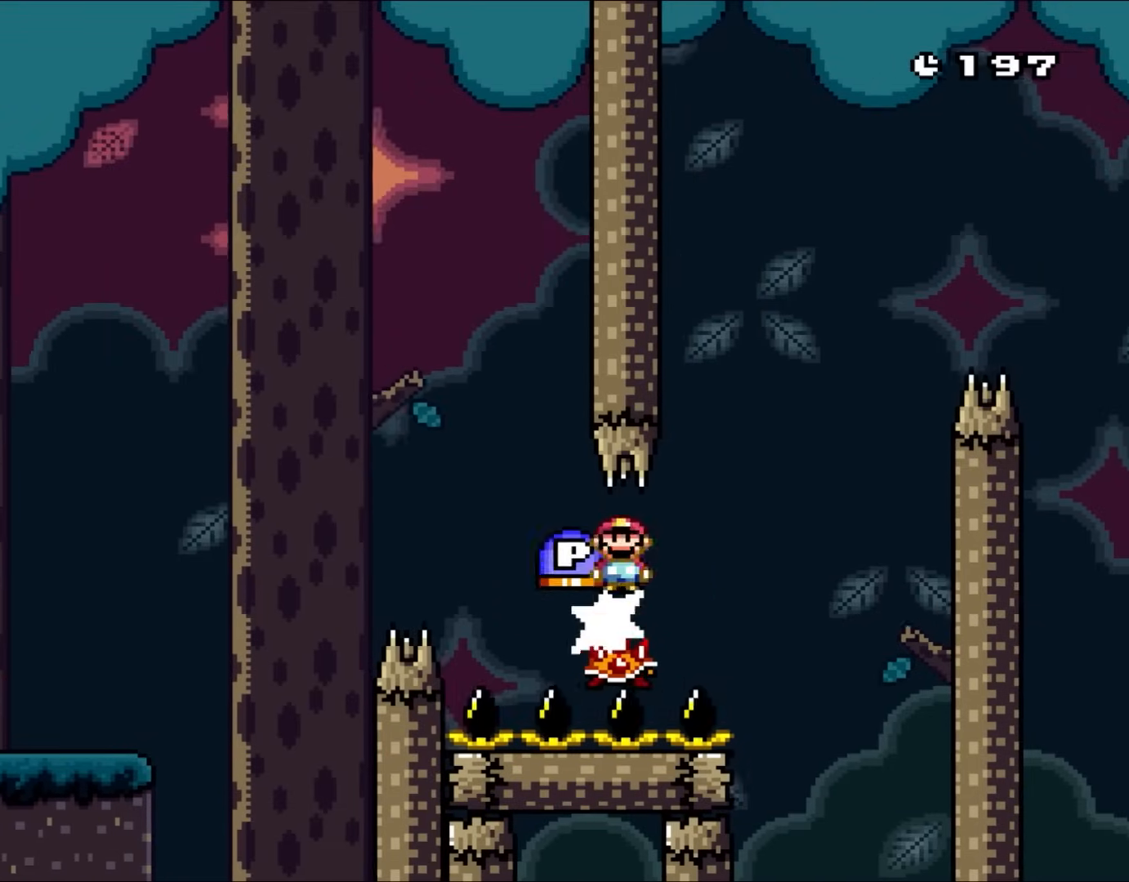
{"buttons": ["X"], "events": []}
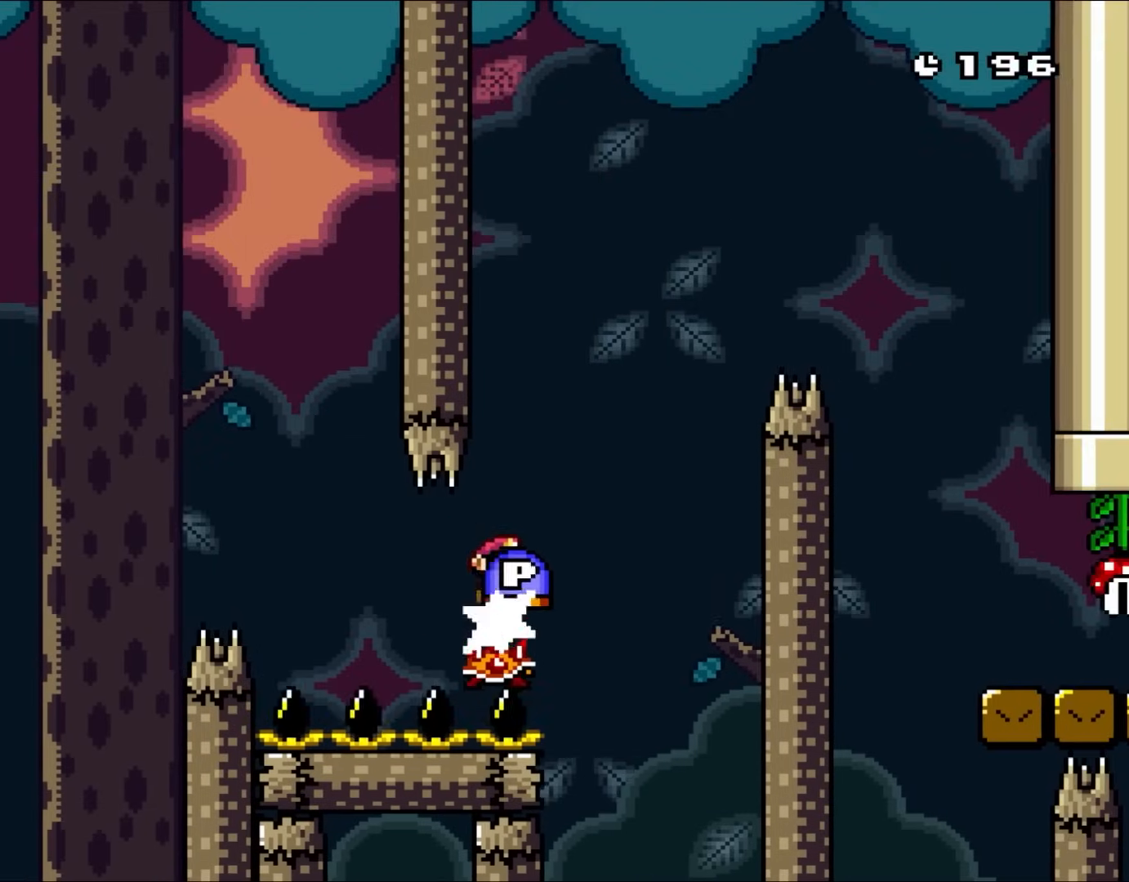
{"buttons": ["A", "X", "DPAD_RIGHT"], "events": [[50, "A", "down"], [50, "DPAD_RIGHT", "down"]]}
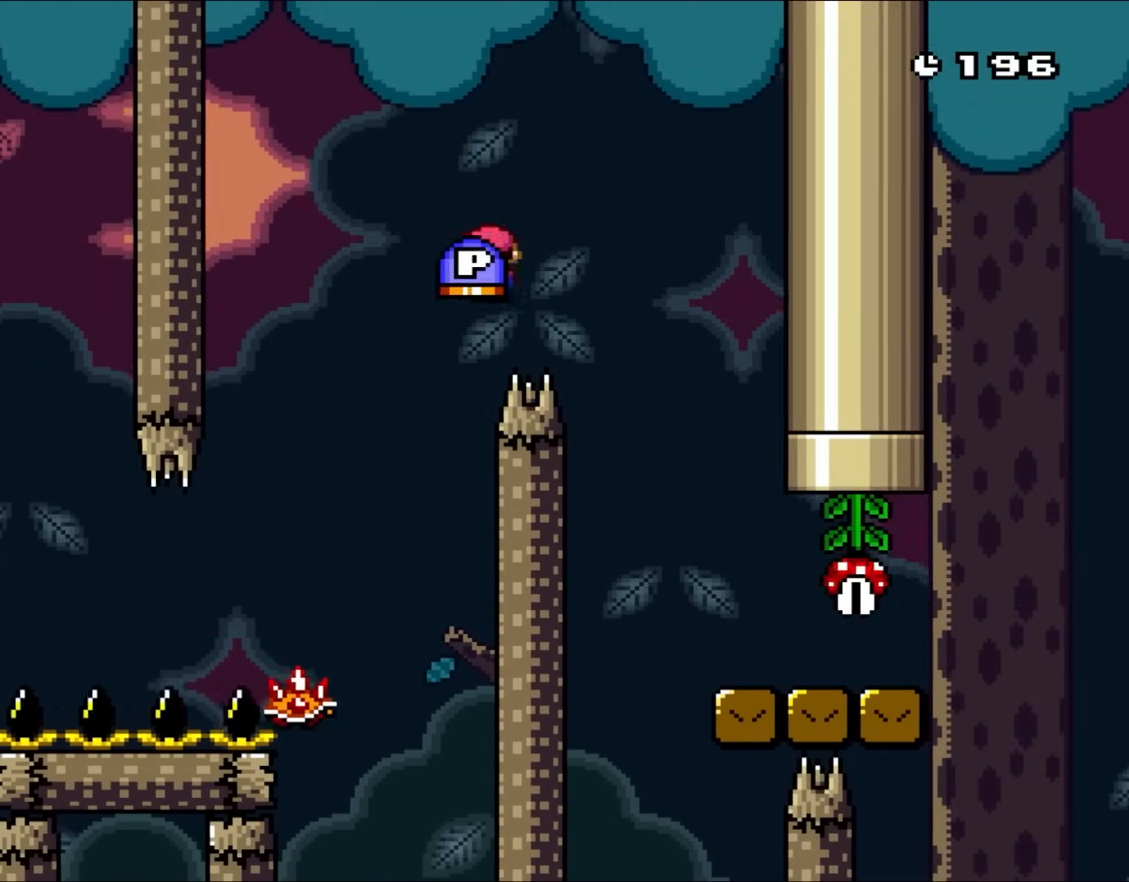
{"buttons": ["Y", "DPAD_RIGHT"], "events": [[183, "A", "up"], [283, "Y", "down"], [317, "X", "up"]]}
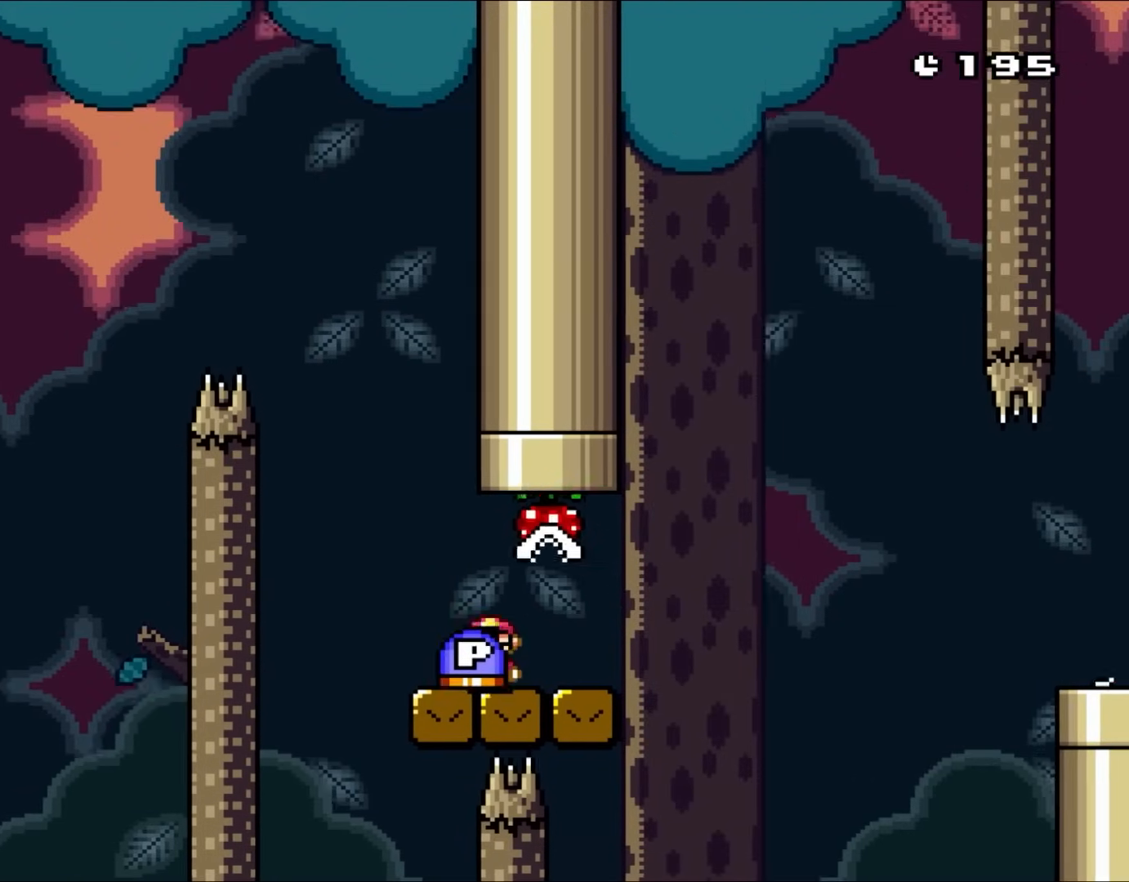
{"buttons": ["Y", "DPAD_RIGHT"], "events": [[317, "B", "down"], [450, "B", "up"]]}
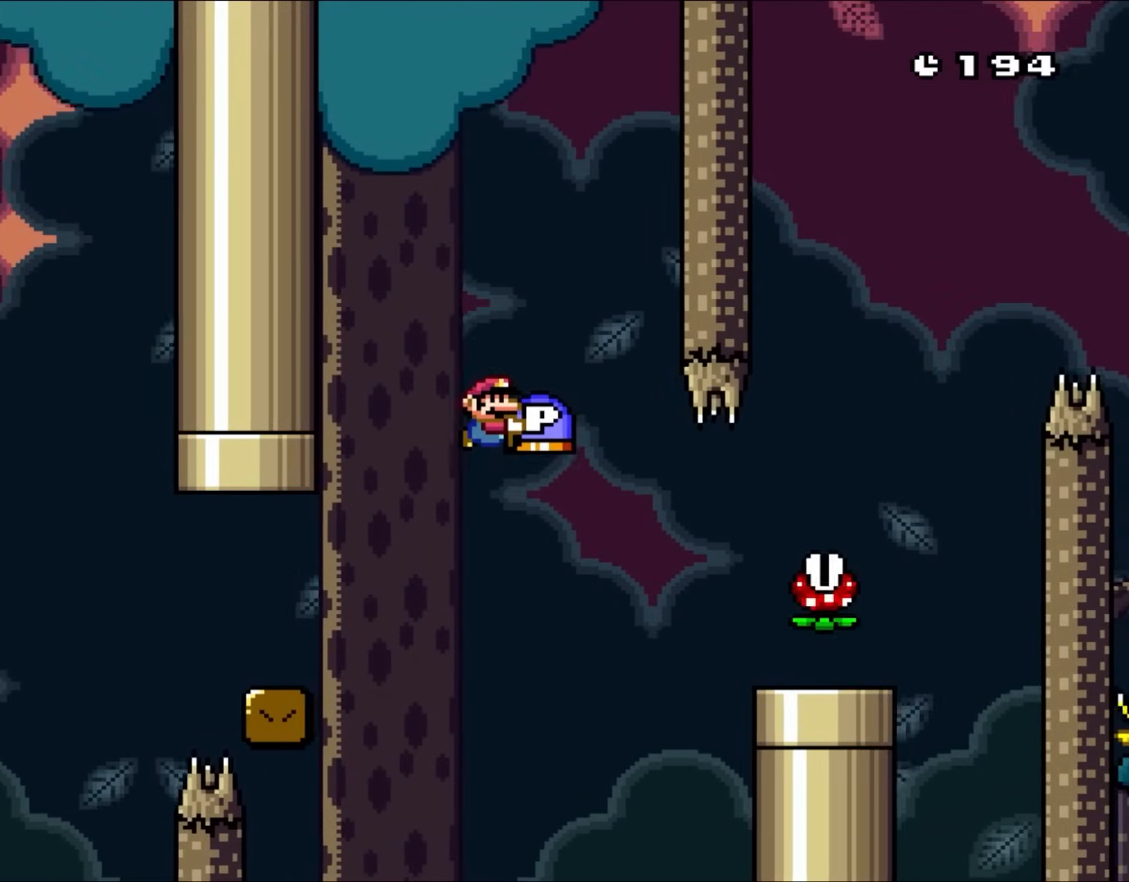
{"buttons": ["B", "Y", "DPAD_UP", "DPAD_RIGHT"], "events": [[150, "B", "down"], [483, "DPAD_UP", "down"]]}
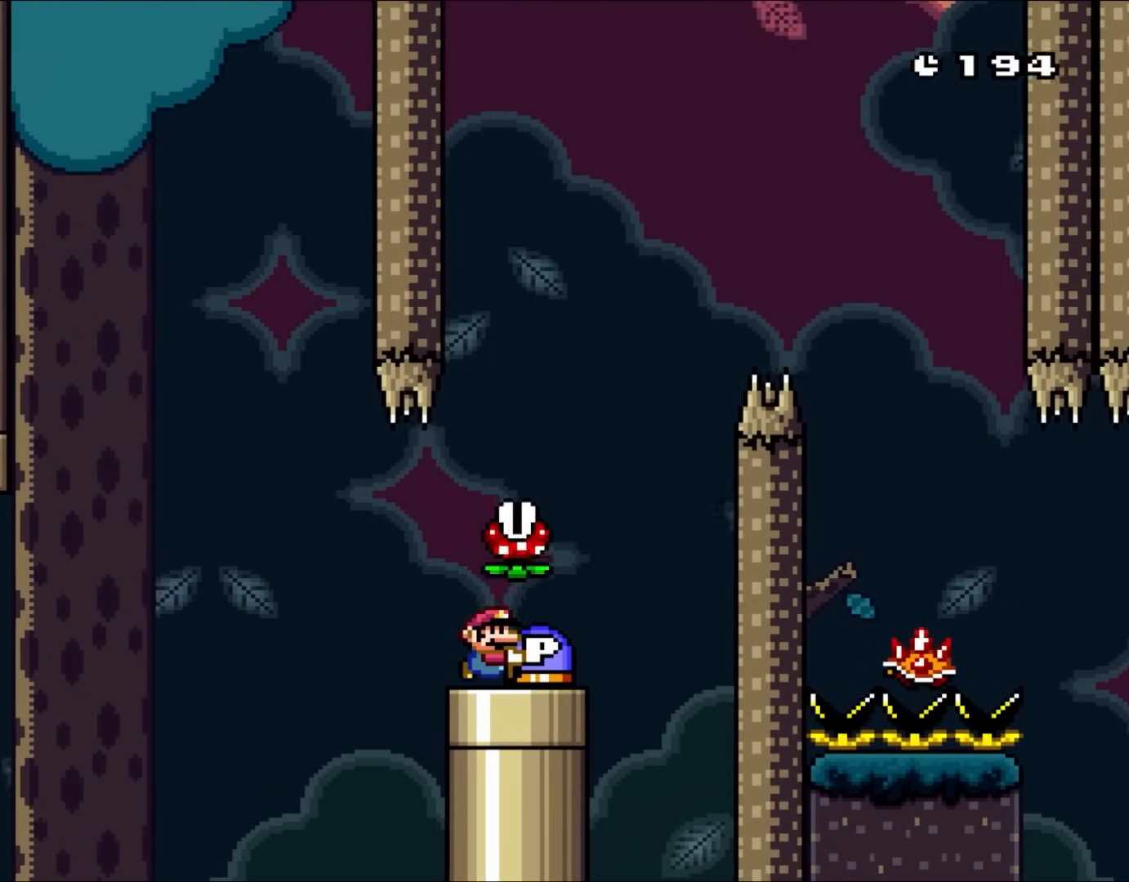
{"buttons": ["A", "X", "DPAD_LEFT"], "events": [[133, "B", "up"], [150, "Y", "up"], [250, "A", "down"], [250, "DPAD_RIGHT", "up"], [250, "X", "down"], [283, "DPAD_LEFT", "down"], [317, "DPAD_UP", "up"]]}
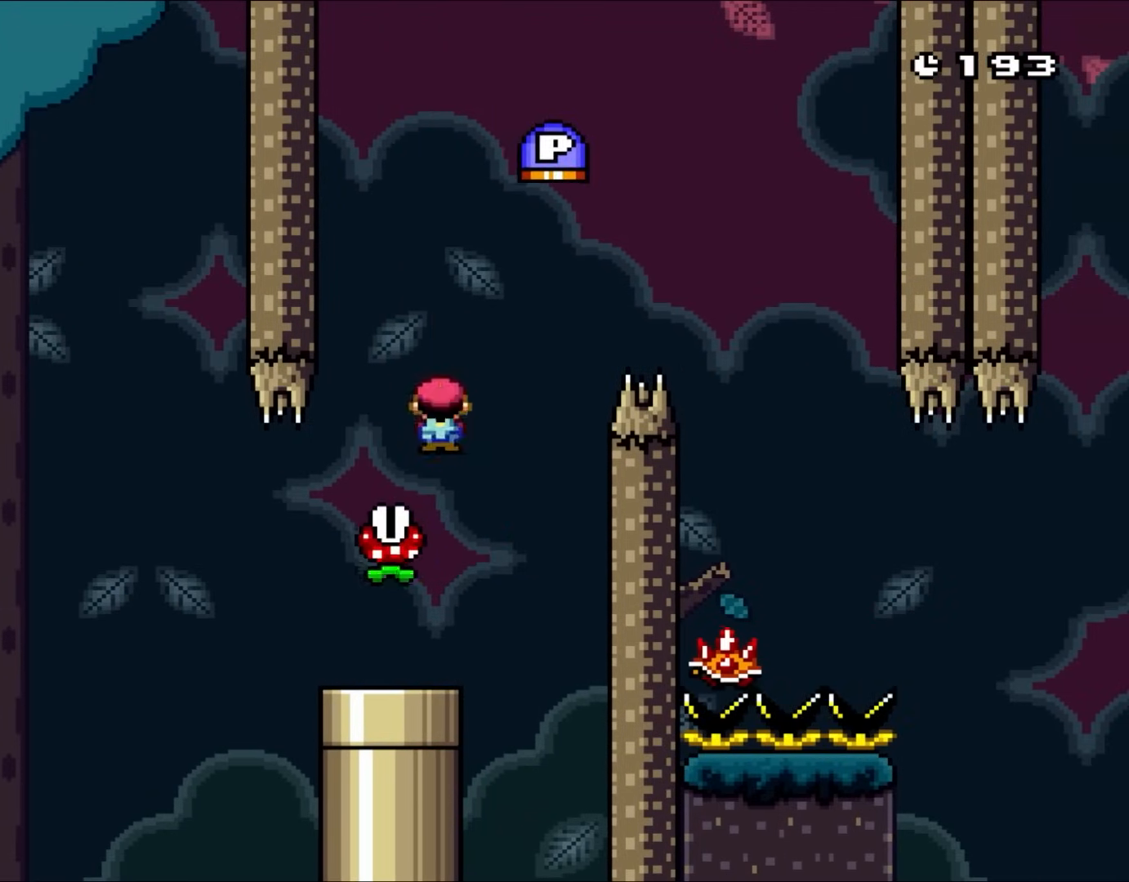
{"buttons": ["A", "X", "DPAD_RIGHT"], "events": [[50, "A", "up"], [83, "DPAD_UP", "down"], [133, "DPAD_LEFT", "up"], [167, "DPAD_RIGHT", "down"], [167, "DPAD_UP", "up"], [183, "A", "down"]]}
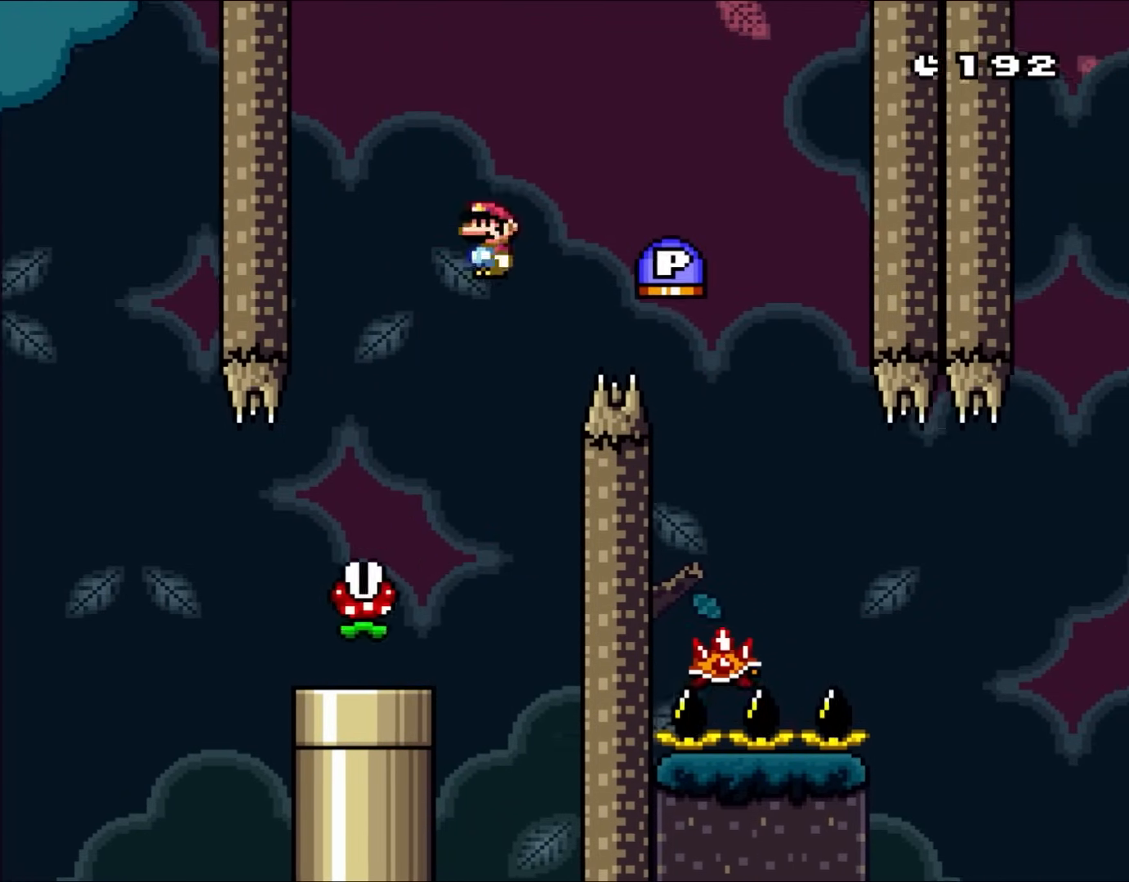
{"buttons": ["X", "DPAD_UP", "DPAD_LEFT"], "events": [[217, "A", "up"], [450, "DPAD_UP", "down"], [483, "DPAD_LEFT", "down"], [483, "DPAD_RIGHT", "up"]]}
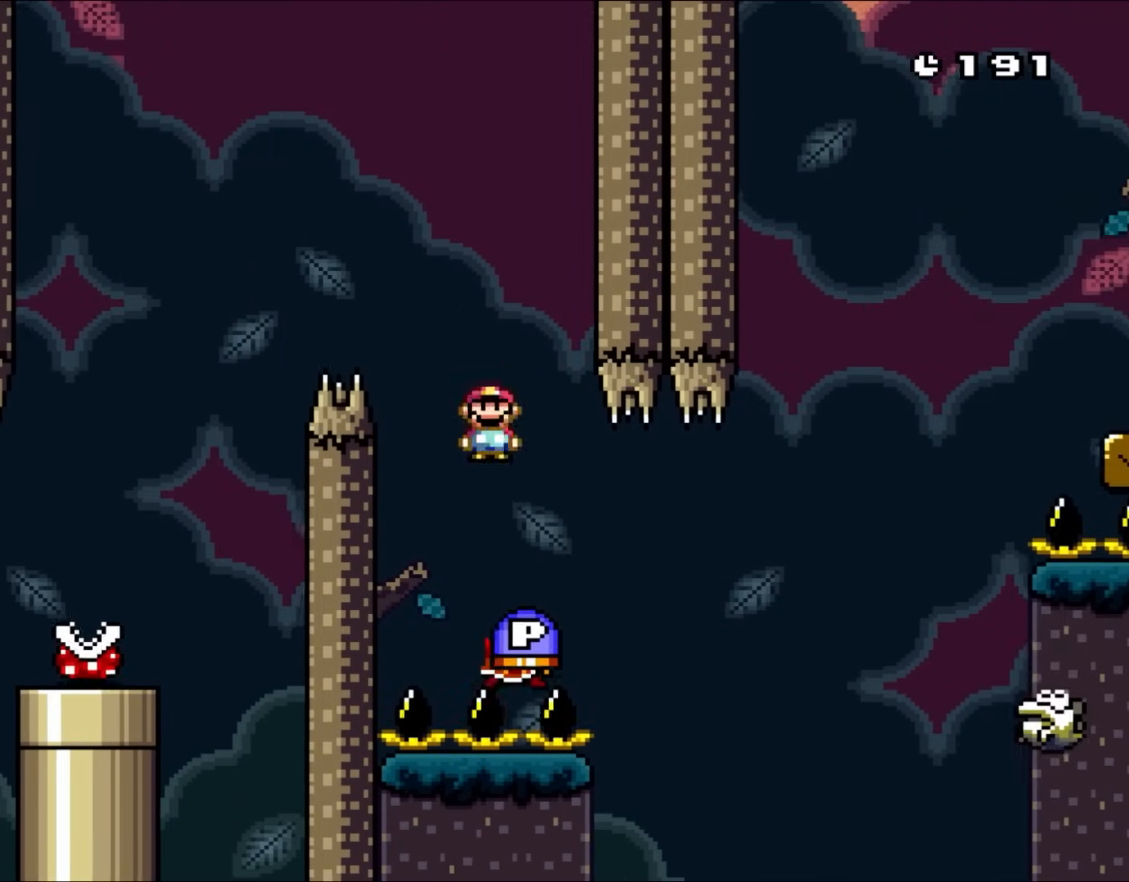
{"buttons": ["A", "X", "DPAD_RIGHT"], "events": [[17, "DPAD_UP", "up"], [50, "DPAD_UP", "down"], [83, "DPAD_LEFT", "up"], [83, "DPAD_RIGHT", "down"], [83, "DPAD_UP", "up"], [317, "A", "down"]]}
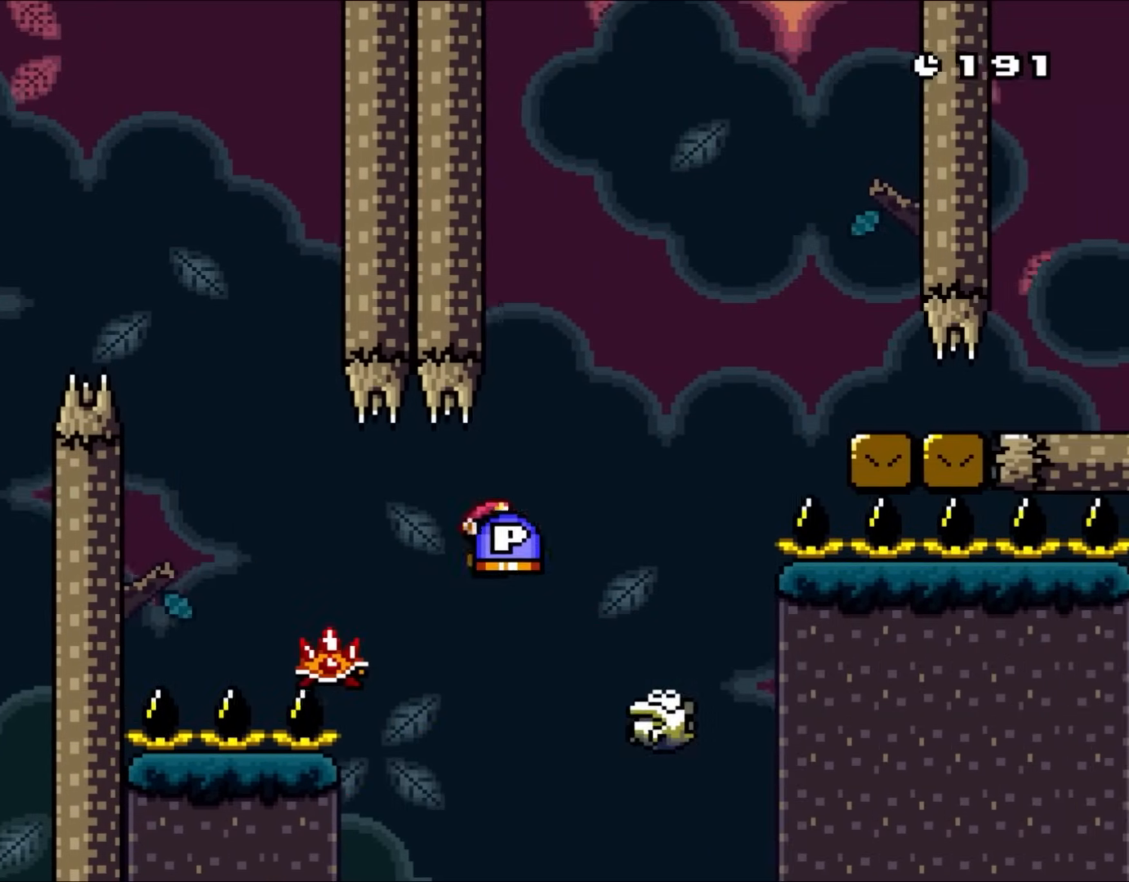
{"buttons": ["A", "X", "DPAD_RIGHT"], "events": [[83, "A", "up"], [217, "A", "down"], [217, "DPAD_UP", "down"], [283, "DPAD_LEFT", "down"], [283, "DPAD_RIGHT", "up"], [350, "DPAD_LEFT", "up"], [350, "DPAD_RIGHT", "down"], [400, "DPAD_UP", "up"]]}
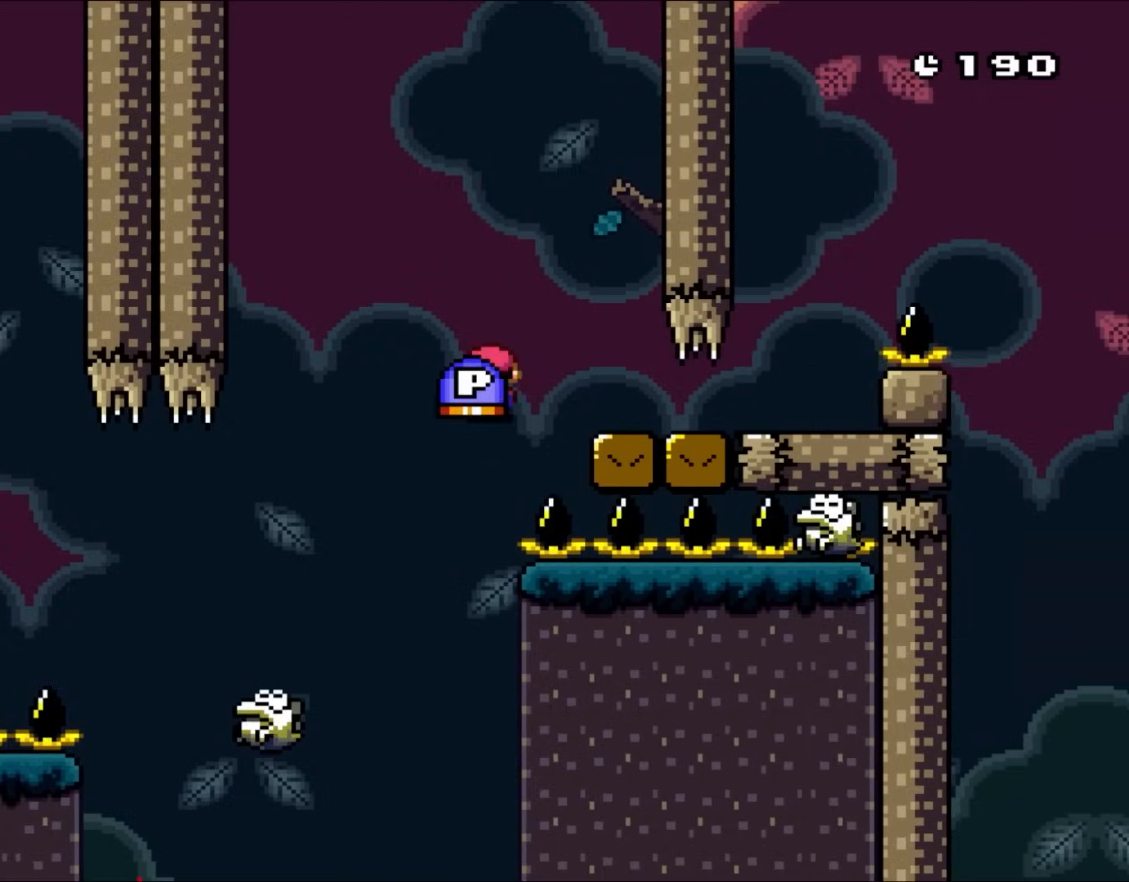
{"buttons": ["Y", "DPAD_RIGHT"], "events": [[167, "A", "up"], [283, "Y", "down"], [317, "X", "up"]]}
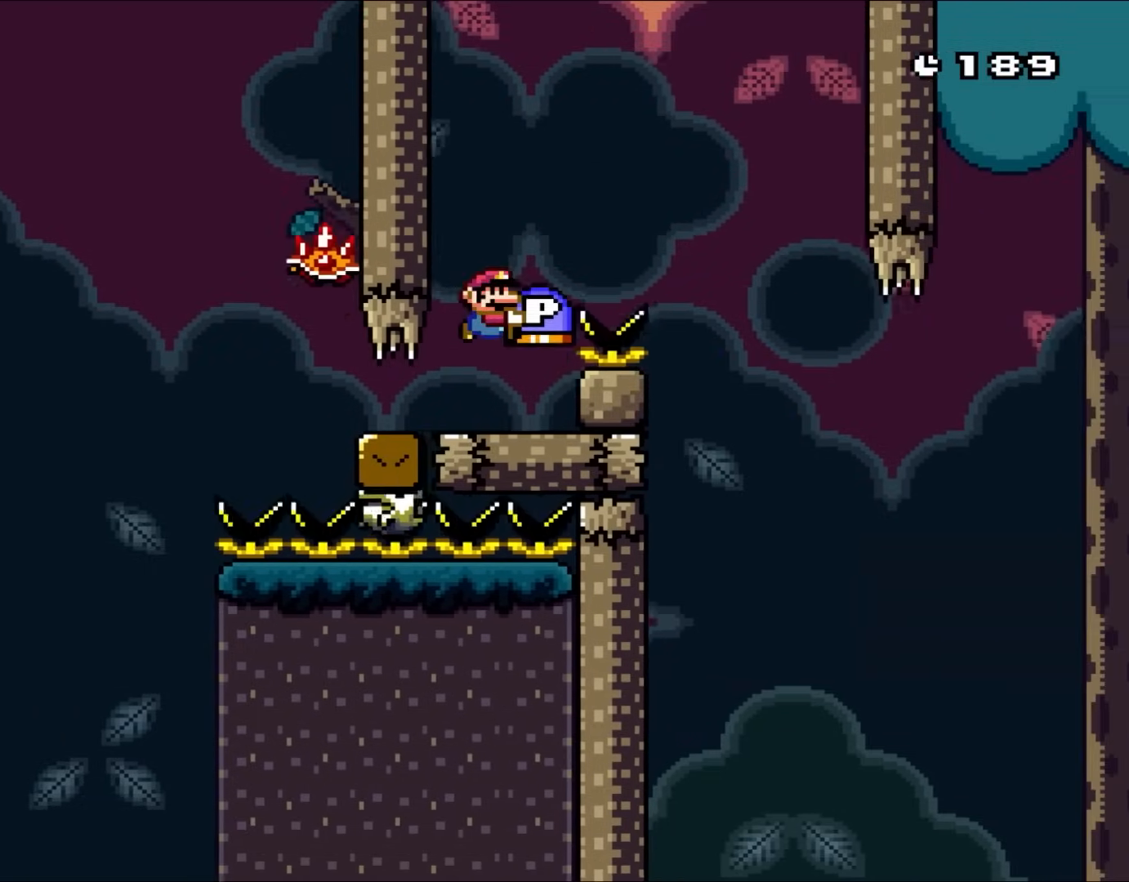
{"buttons": ["B", "Y", "DPAD_LEFT"], "events": [[17, "B", "down"], [17, "DPAD_UP", "down"], [383, "DPAD_RIGHT", "up"], [433, "DPAD_LEFT", "down"], [433, "DPAD_UP", "up"]]}
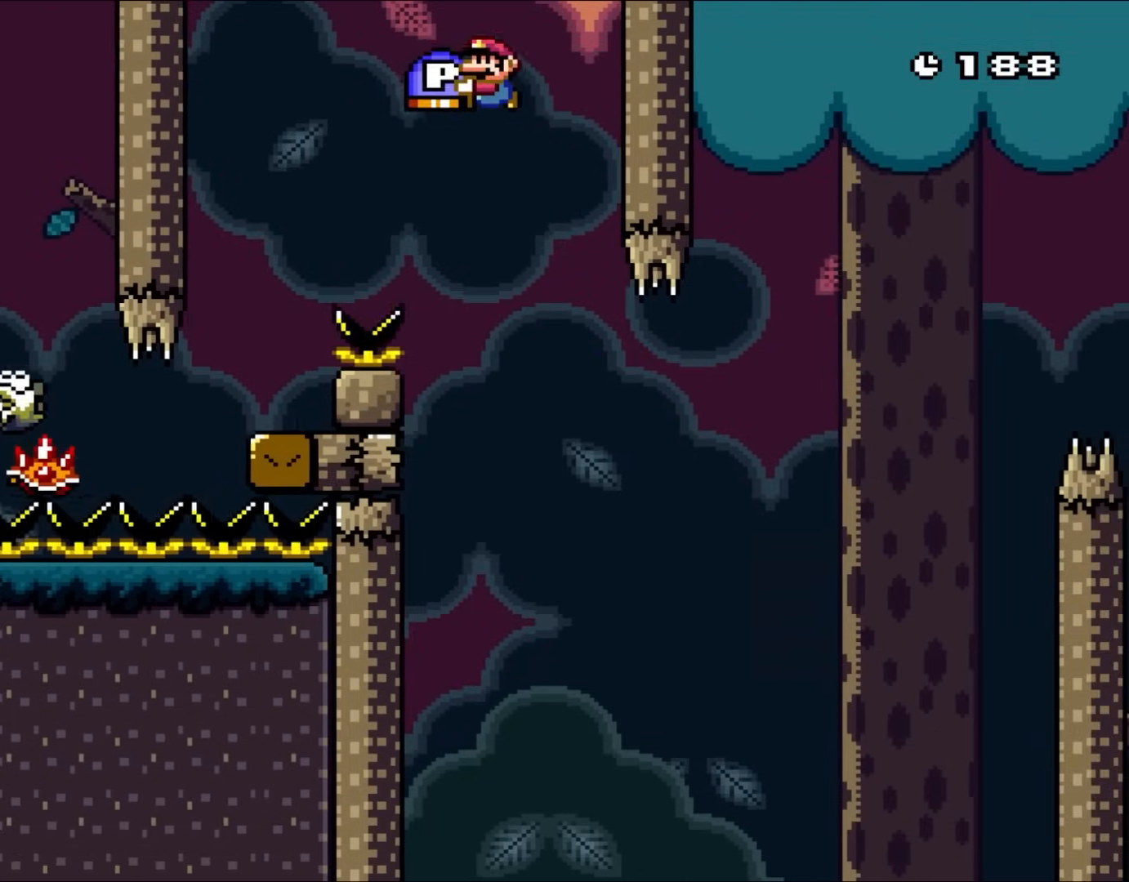
{"buttons": ["B", "Y", "DPAD_UP", "DPAD_LEFT"], "events": [[17, "DPAD_LEFT", "up"], [383, "DPAD_LEFT", "down"], [450, "DPAD_UP", "down"]]}
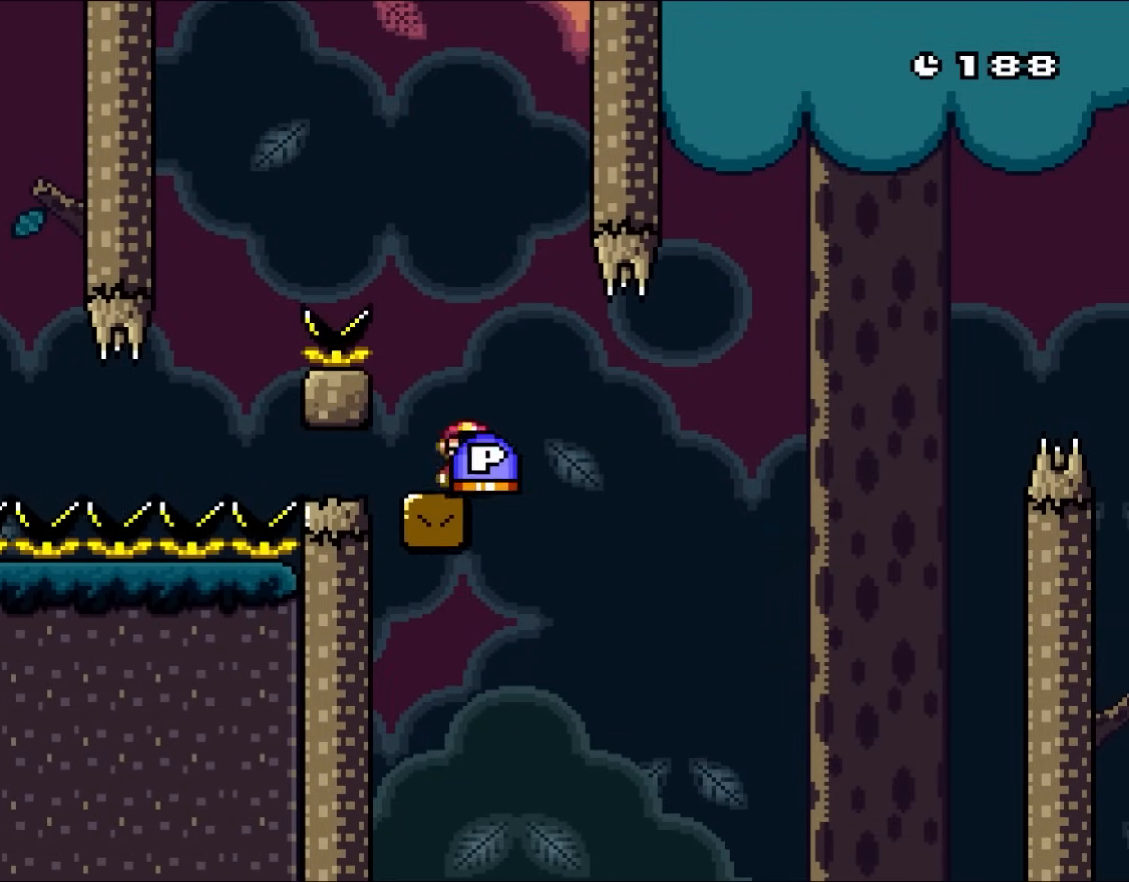
{"buttons": ["Y", "DPAD_RIGHT"], "events": [[17, "DPAD_LEFT", "up"], [17, "DPAD_RIGHT", "down"], [17, "DPAD_UP", "up"], [150, "B", "up"]]}
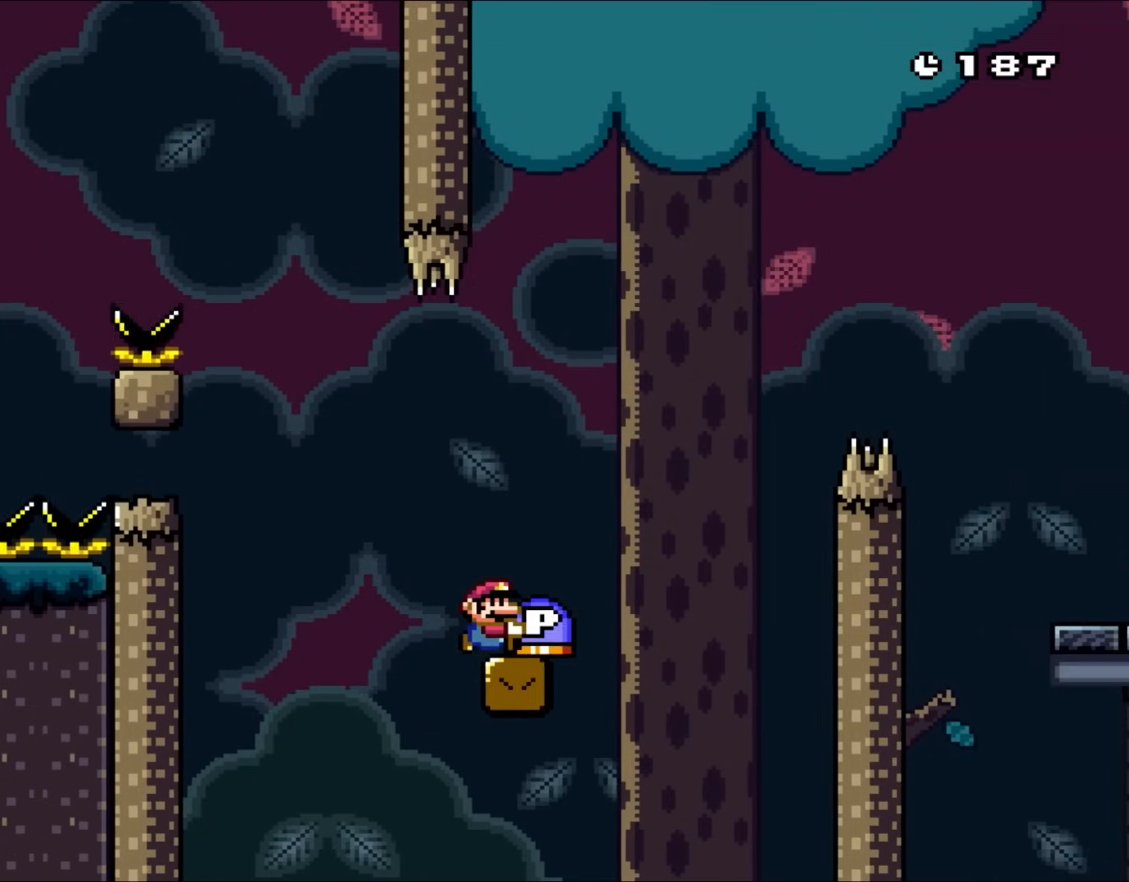
{"buttons": ["B", "Y", "DPAD_RIGHT"], "events": [[217, "B", "down"]]}
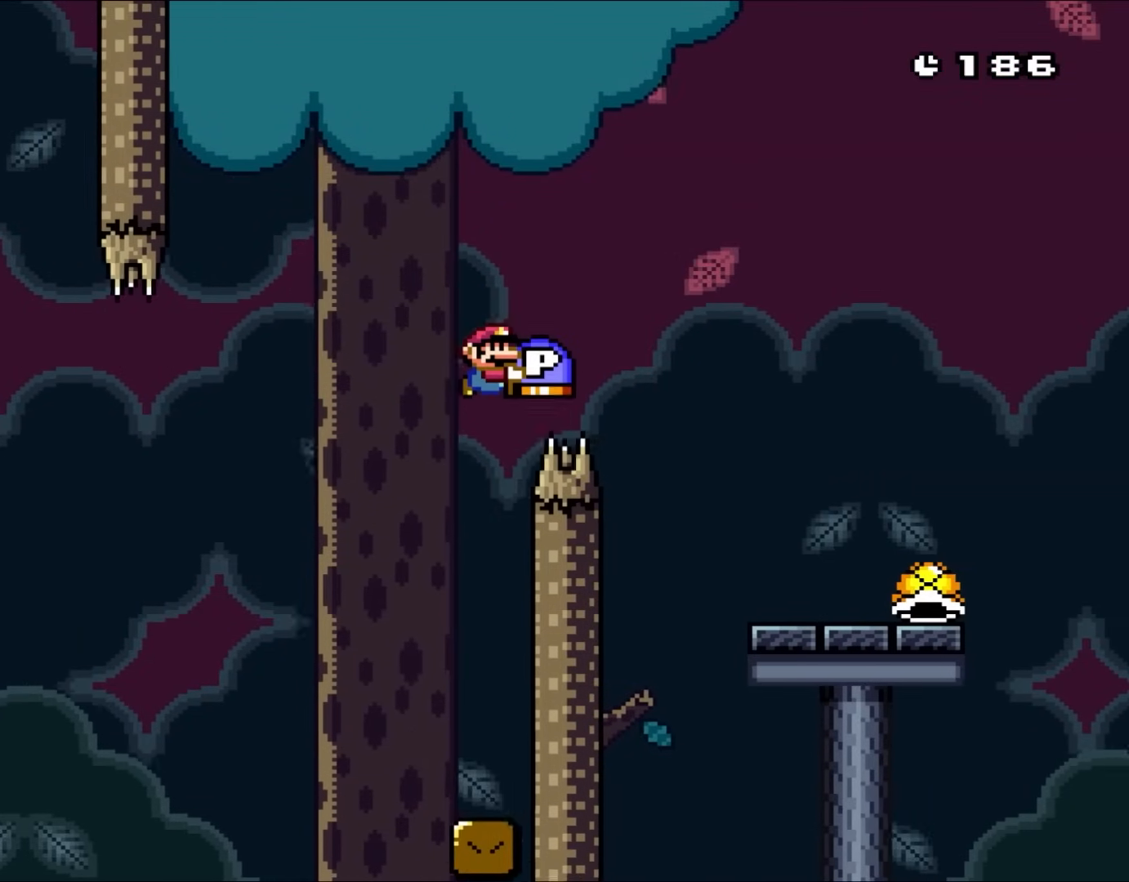
{"buttons": ["Y", "DPAD_UP", "DPAD_RIGHT"], "events": [[400, "B", "up"], [433, "DPAD_UP", "down"]]}
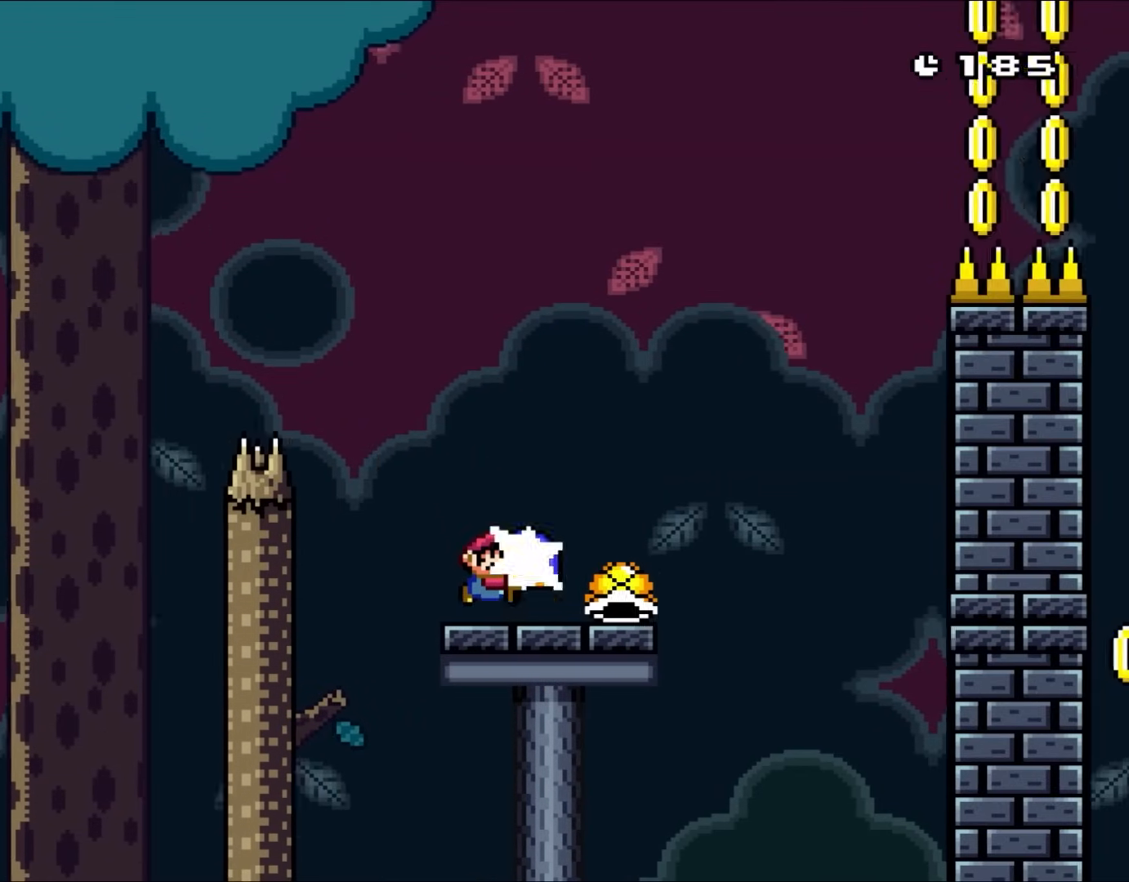
{"buttons": ["B", "Y"], "events": [[133, "Y", "up"], [217, "Y", "down"], [317, "B", "down"], [367, "DPAD_RIGHT", "up"], [383, "DPAD_LEFT", "down"], [383, "DPAD_UP", "up"], [483, "DPAD_LEFT", "up"]]}
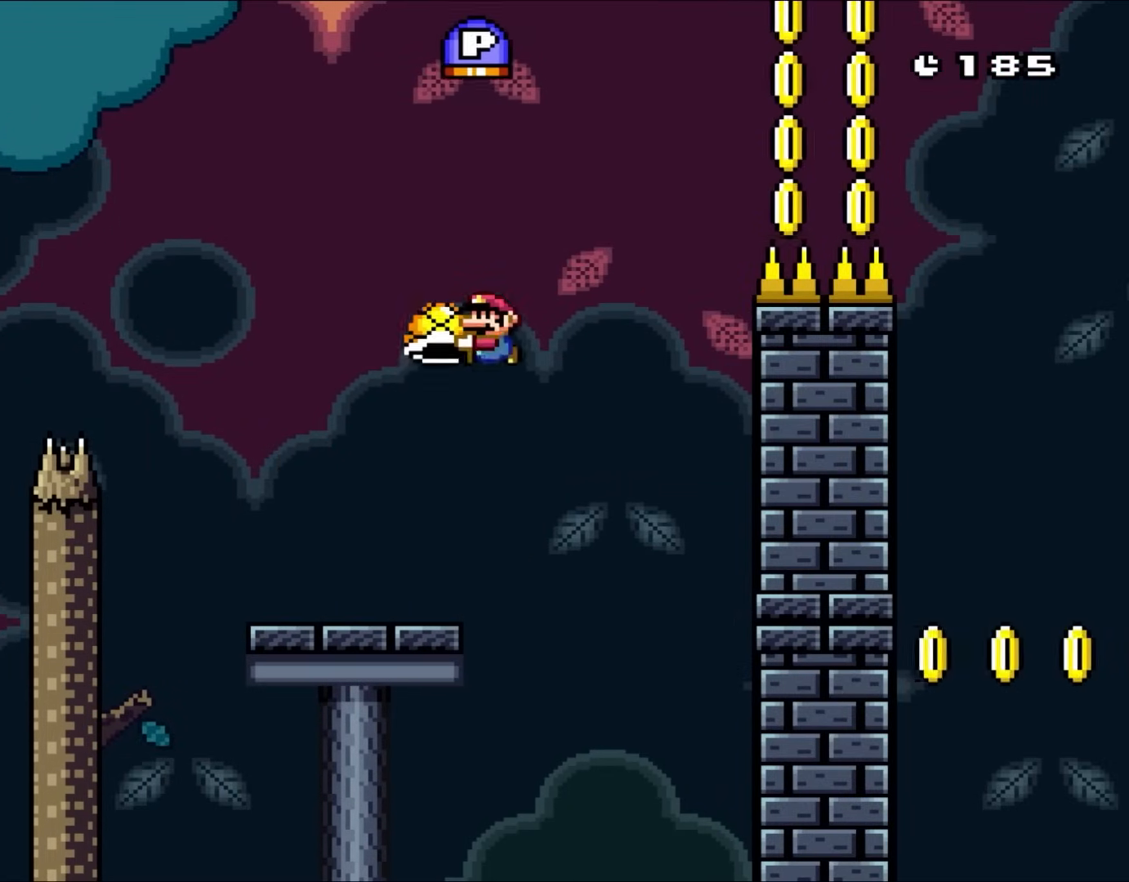
{"buttons": ["B", "Y", "DPAD_RIGHT"], "events": [[133, "DPAD_RIGHT", "down"], [283, "DPAD_RIGHT", "up"], [283, "Y", "up"], [350, "Y", "down"], [500, "DPAD_RIGHT", "down"]]}
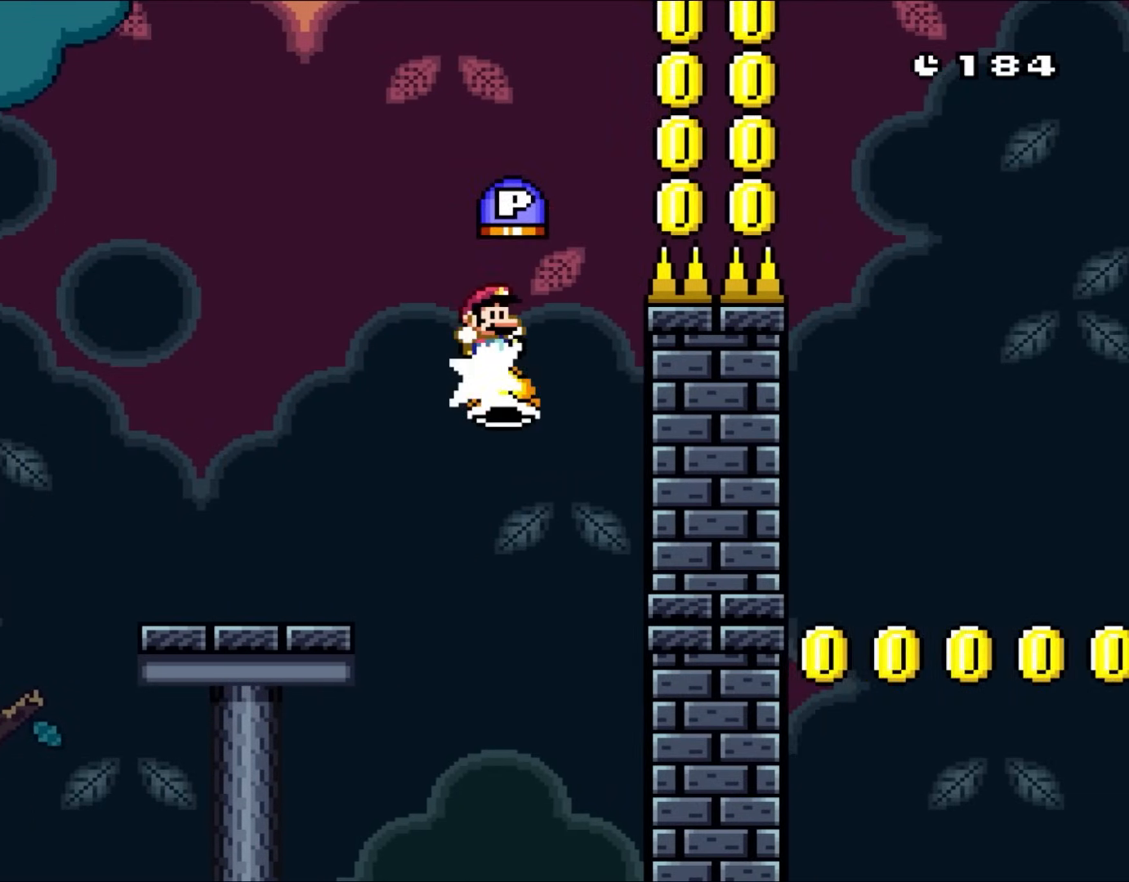
{"buttons": ["B", "Y", "DPAD_RIGHT"], "events": []}
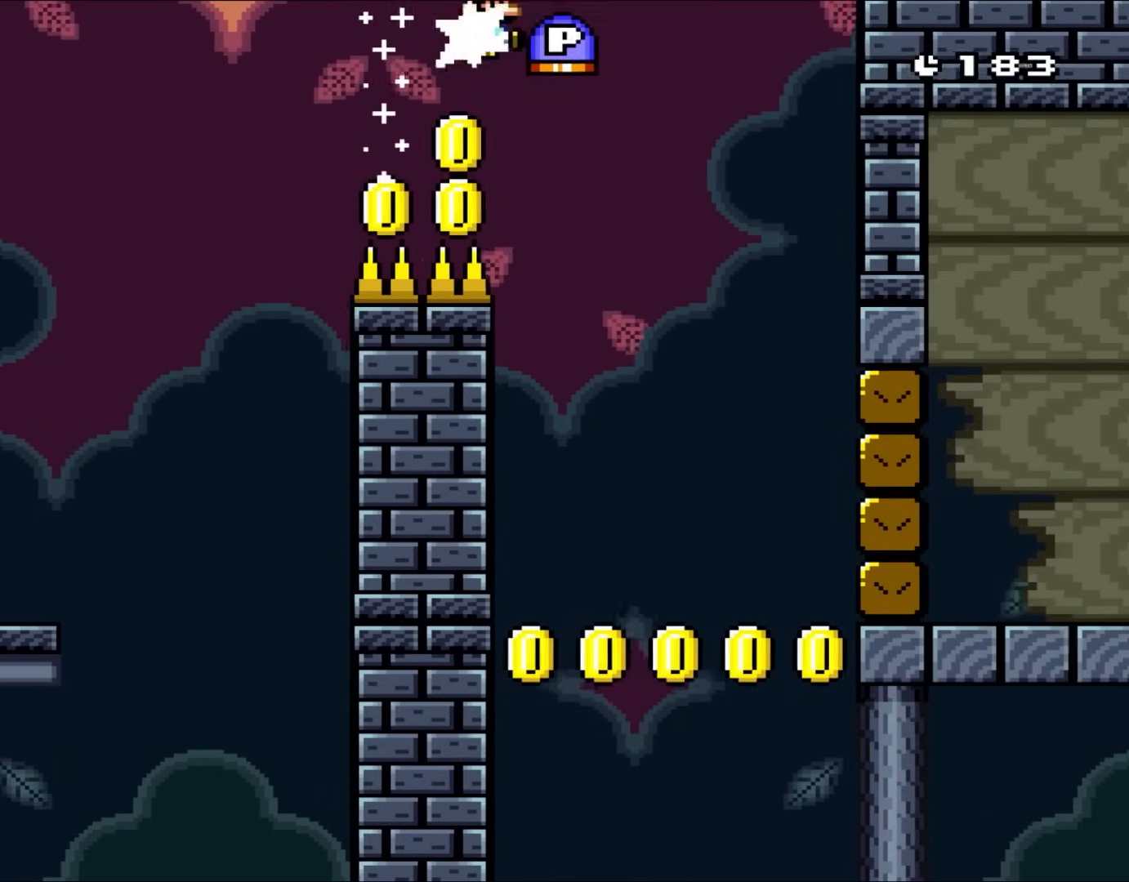
{"buttons": ["B", "DPAD_RIGHT"], "events": [[17, "Y", "up"]]}
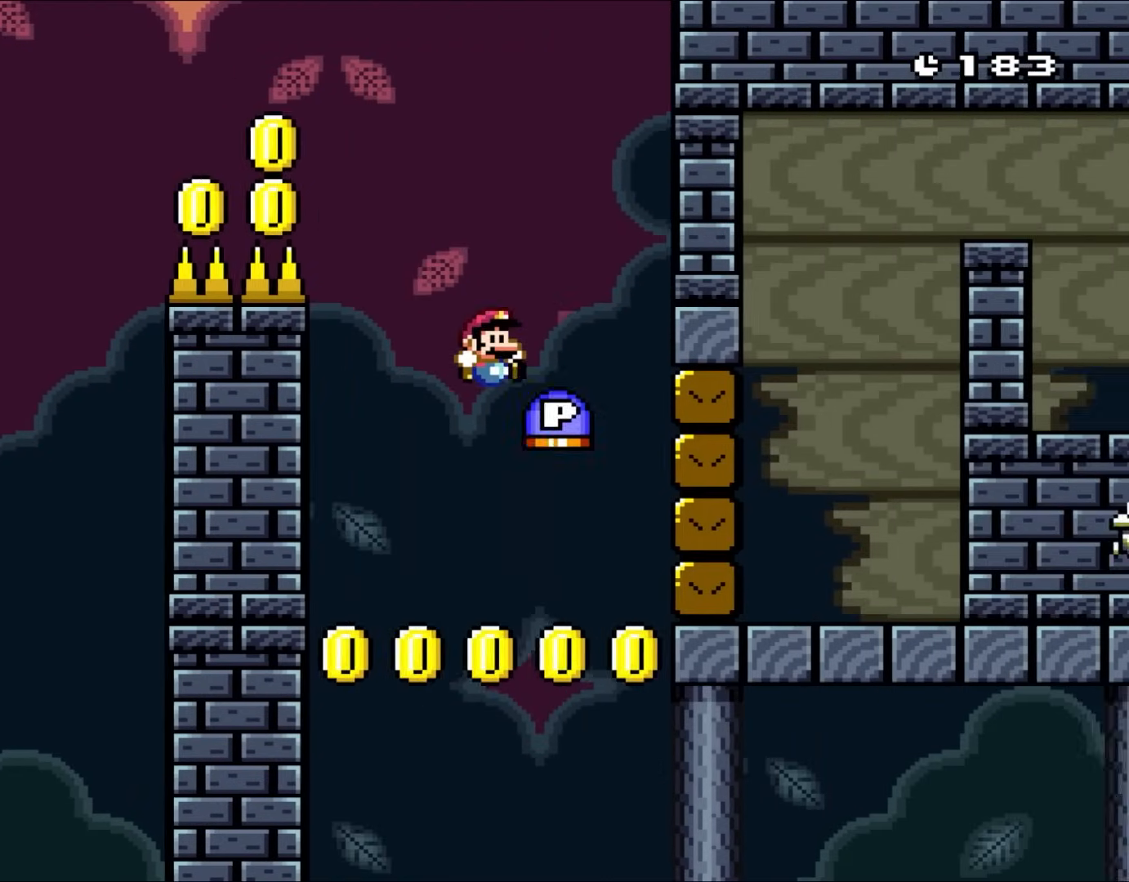
{"buttons": ["X", "DPAD_RIGHT"], "events": [[50, "B", "up"], [283, "X", "down"]]}
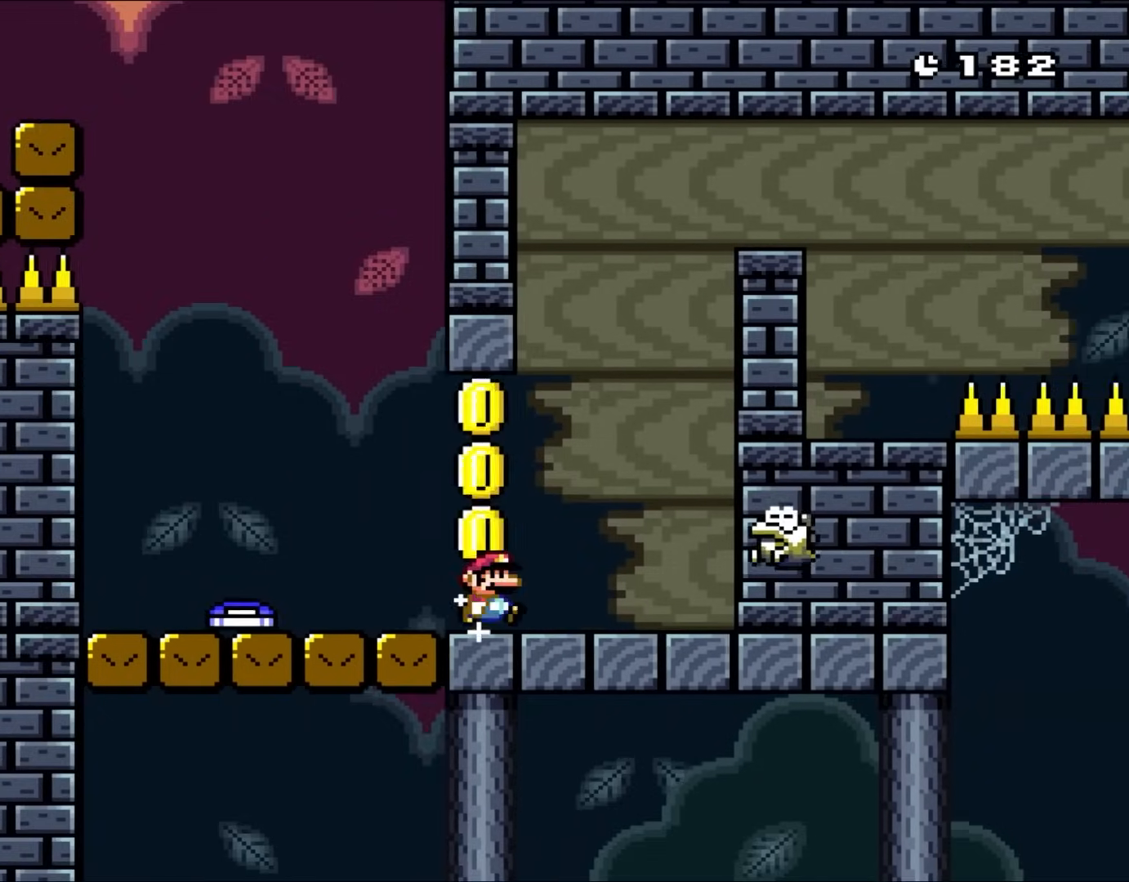
{"buttons": ["X", "DPAD_RIGHT"], "events": [[117, "A", "down"], [117, "DPAD_UP", "down"], [167, "DPAD_RIGHT", "up"], [183, "DPAD_LEFT", "down"], [183, "DPAD_UP", "up"], [250, "DPAD_UP", "down"], [283, "A", "up"], [283, "DPAD_LEFT", "up"], [283, "DPAD_RIGHT", "down"], [283, "DPAD_UP", "up"]]}
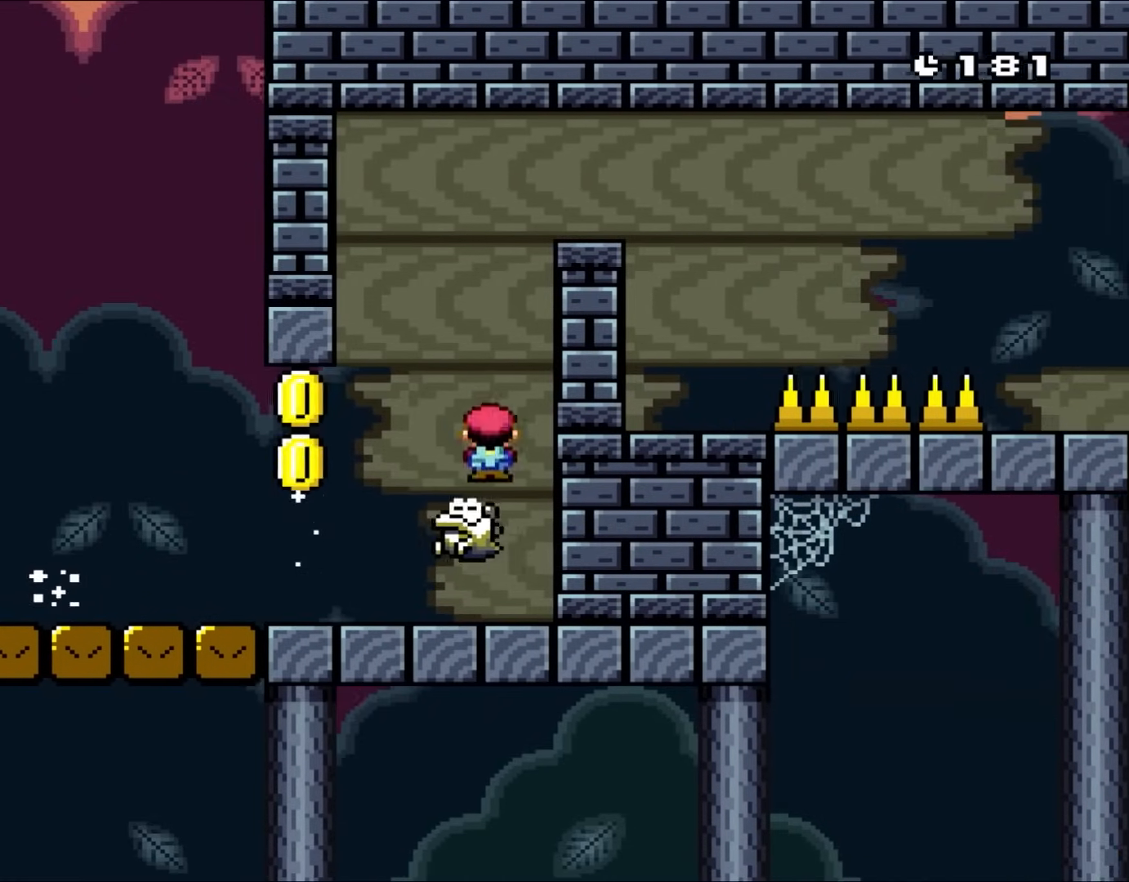
{"buttons": ["A", "X", "DPAD_RIGHT"], "events": [[17, "DPAD_RIGHT", "up"], [17, "DPAD_UP", "down"], [50, "A", "down"], [50, "DPAD_LEFT", "down"], [50, "DPAD_UP", "up"], [217, "DPAD_LEFT", "up"], [217, "DPAD_UP", "down"], [250, "DPAD_RIGHT", "down"], [250, "DPAD_UP", "up"]]}
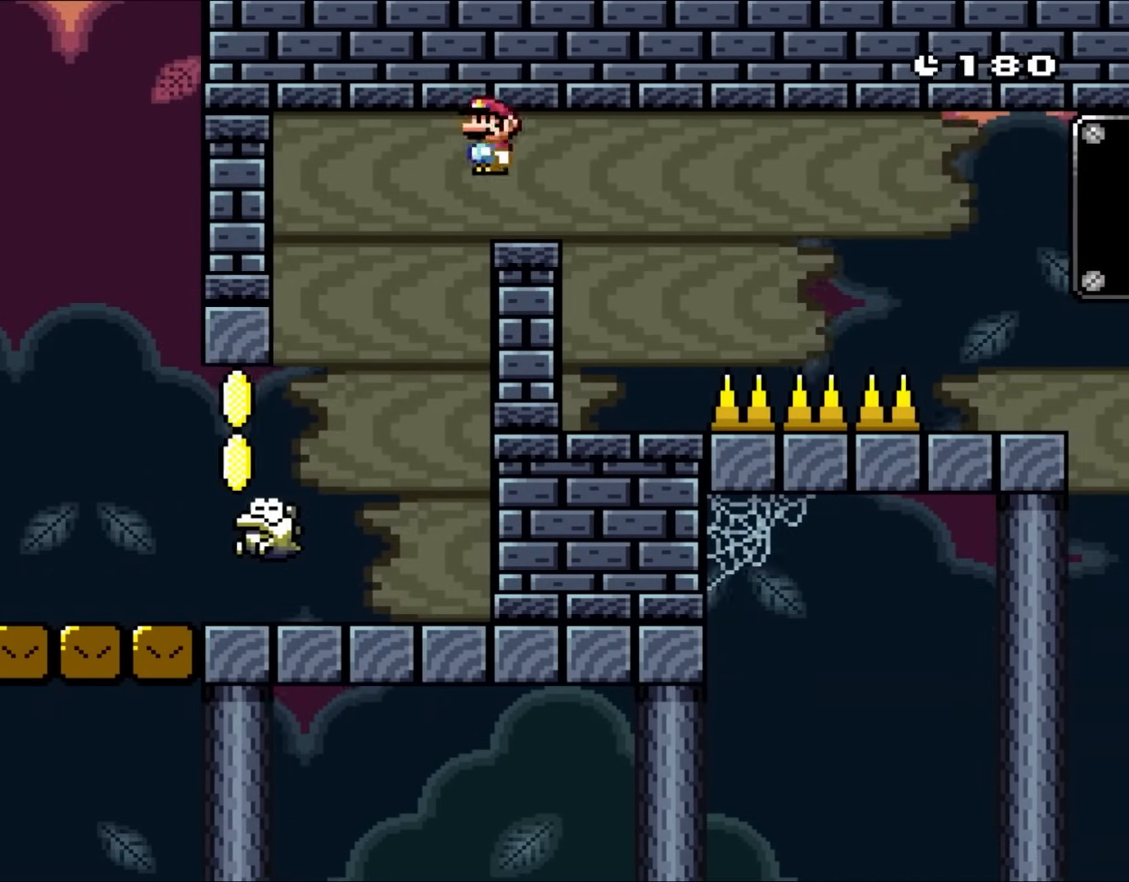
{"buttons": ["X", "DPAD_RIGHT"], "events": [[183, "A", "up"], [250, "DPAD_UP", "down"], [283, "DPAD_LEFT", "down"], [283, "DPAD_RIGHT", "up"], [283, "DPAD_UP", "up"], [417, "DPAD_UP", "down"], [450, "DPAD_LEFT", "up"], [450, "DPAD_RIGHT", "down"], [450, "DPAD_UP", "up"]]}